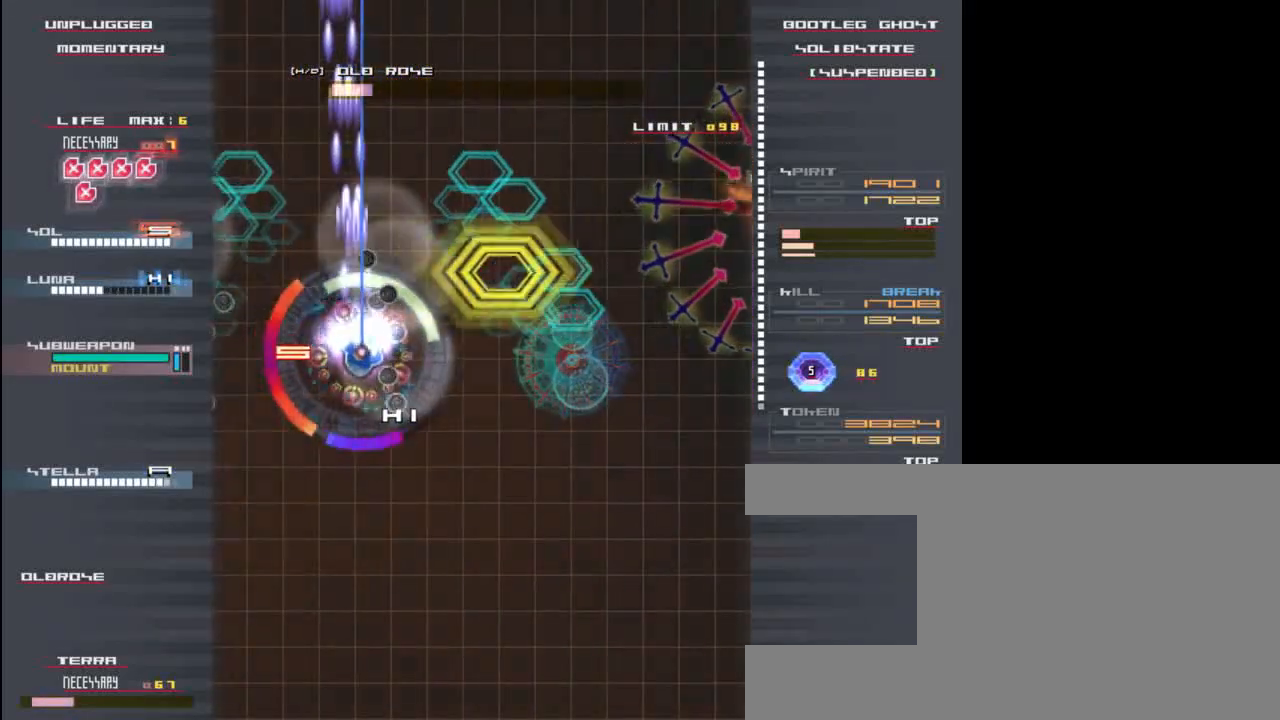
Gameplay with keyboard; each line is a JSON object with the keys held at the frame after it. "events" lists presses ("down") and releases ("up") of "c", "down", "left", "right", "shift", "up", "x" and "z" between this image and that frame as [ms after this image, input, new state], when the widget could be followed in between. No other keys are recorded. Mouse input is not recorded.
{"keys": ["x", "z"], "events": [[300, "right", "up"]]}
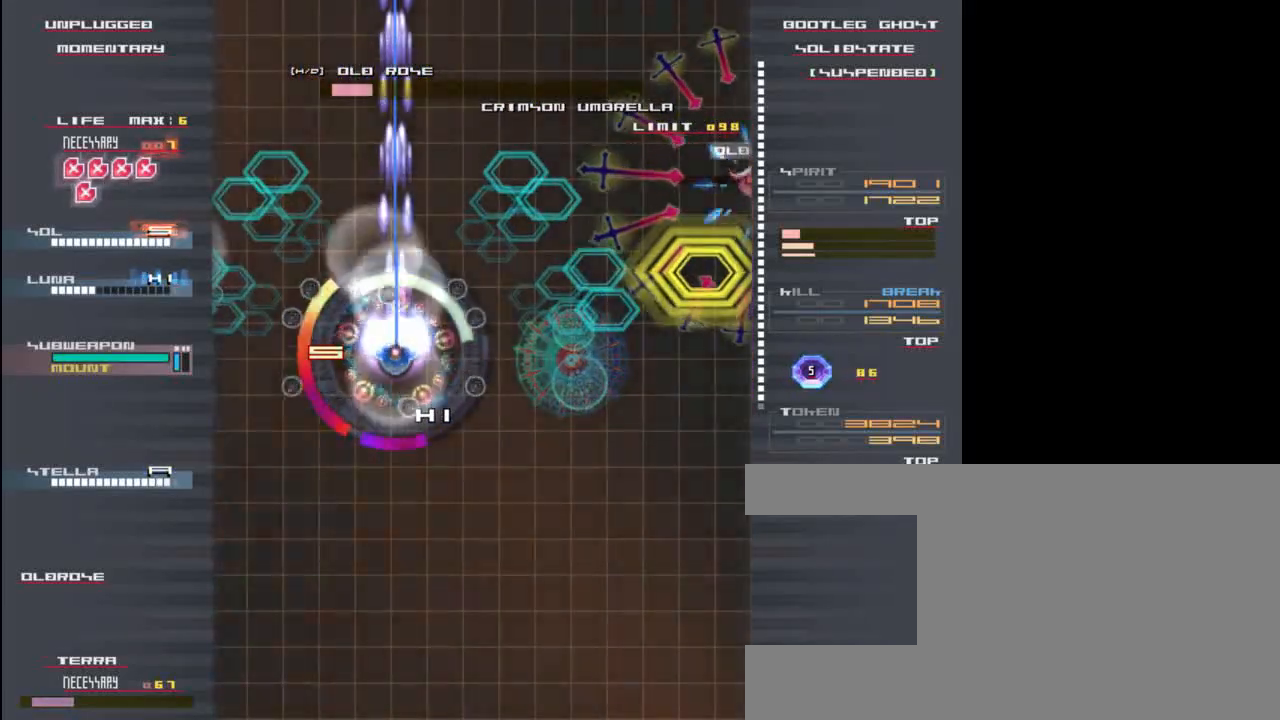
{"keys": ["x", "z"], "events": [[167, "left", "down"], [267, "left", "up"]]}
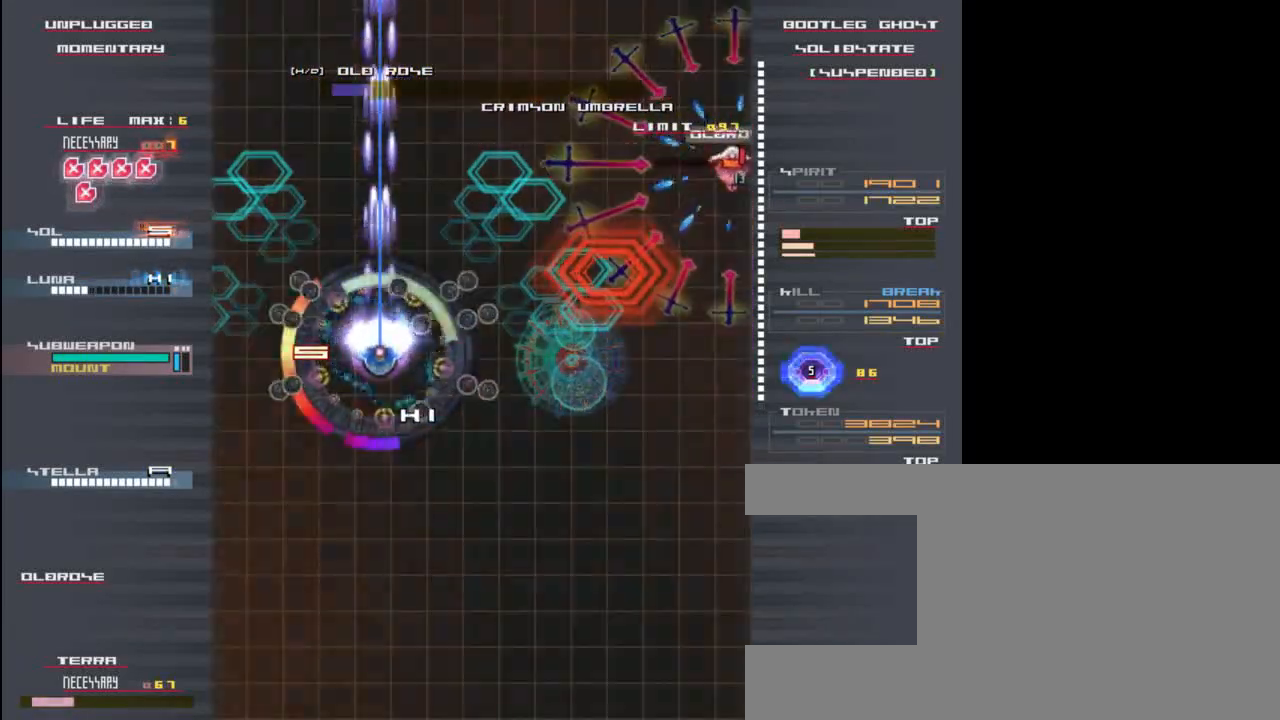
{"keys": ["x", "z"], "events": [[183, "up", "down"], [317, "up", "up"]]}
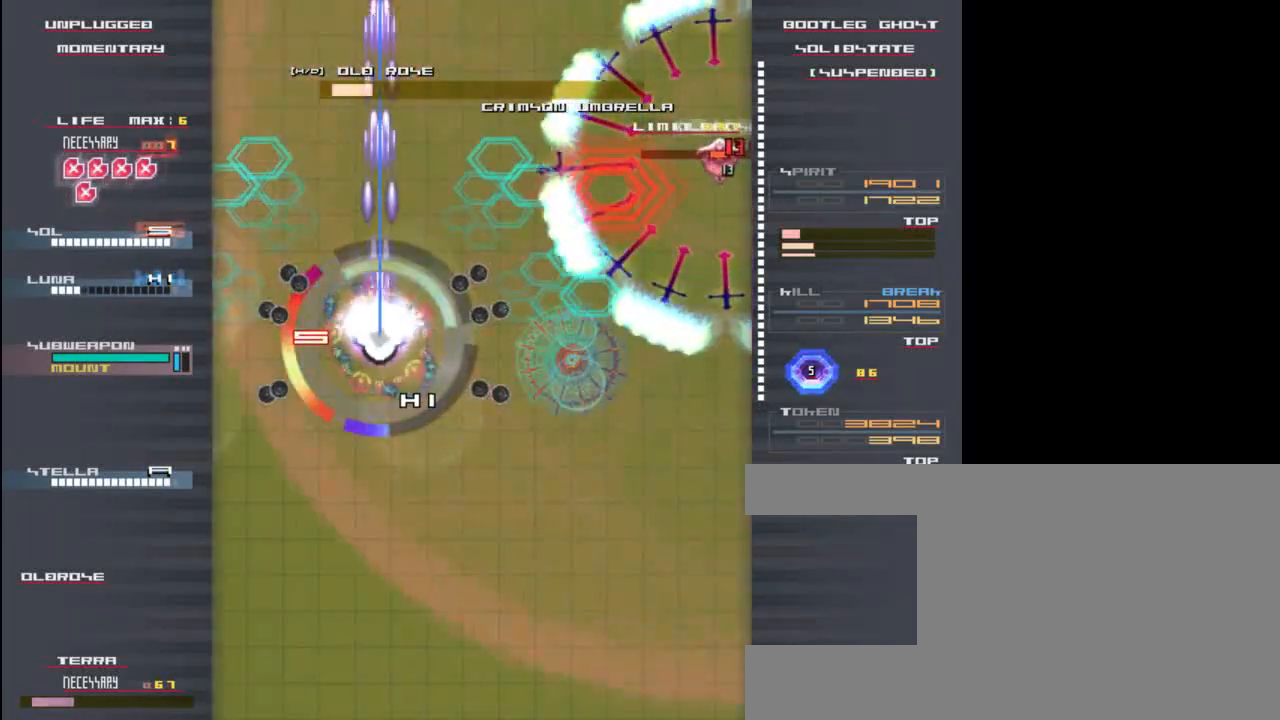
{"keys": ["down", "left", "z"], "events": [[350, "x", "up"], [350, "z", "up"], [383, "down", "down"], [417, "left", "down"], [450, "z", "down"]]}
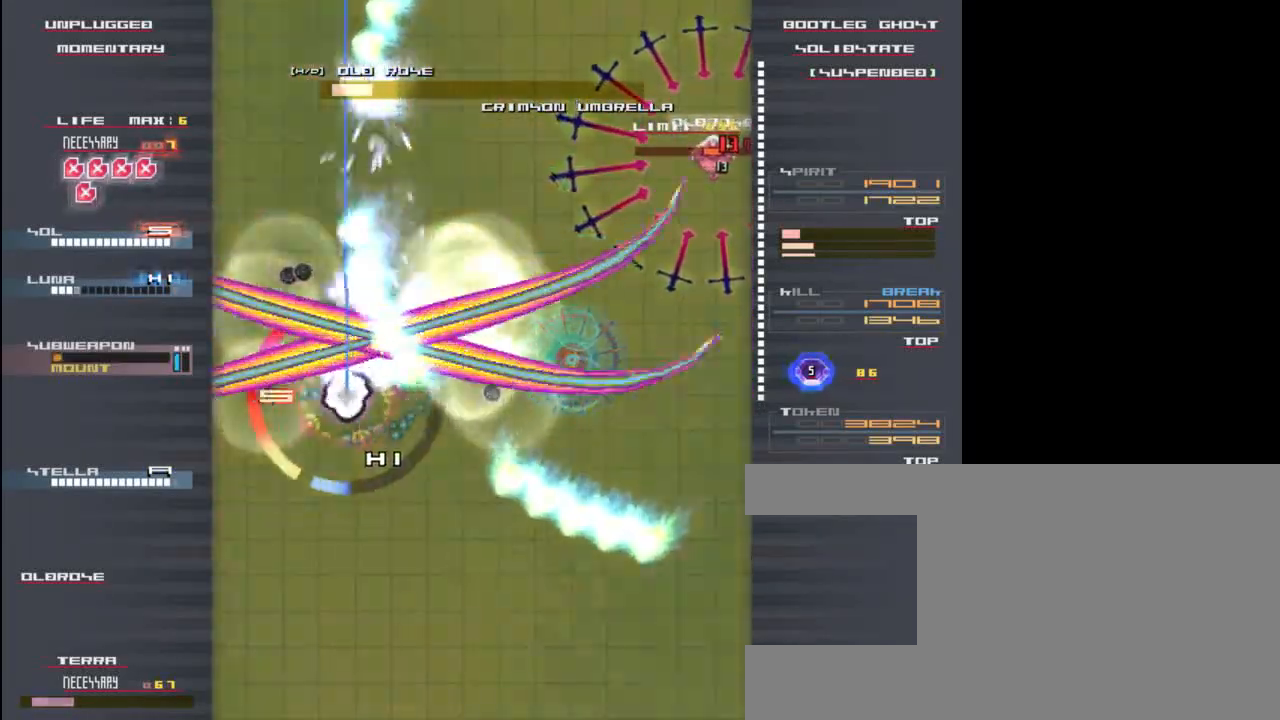
{"keys": ["z"], "events": [[83, "left", "up"], [183, "right", "down"], [250, "down", "up"], [383, "z", "up"], [417, "right", "up"], [417, "up", "down"], [450, "right", "down"], [483, "right", "up"], [483, "up", "up"], [483, "z", "down"]]}
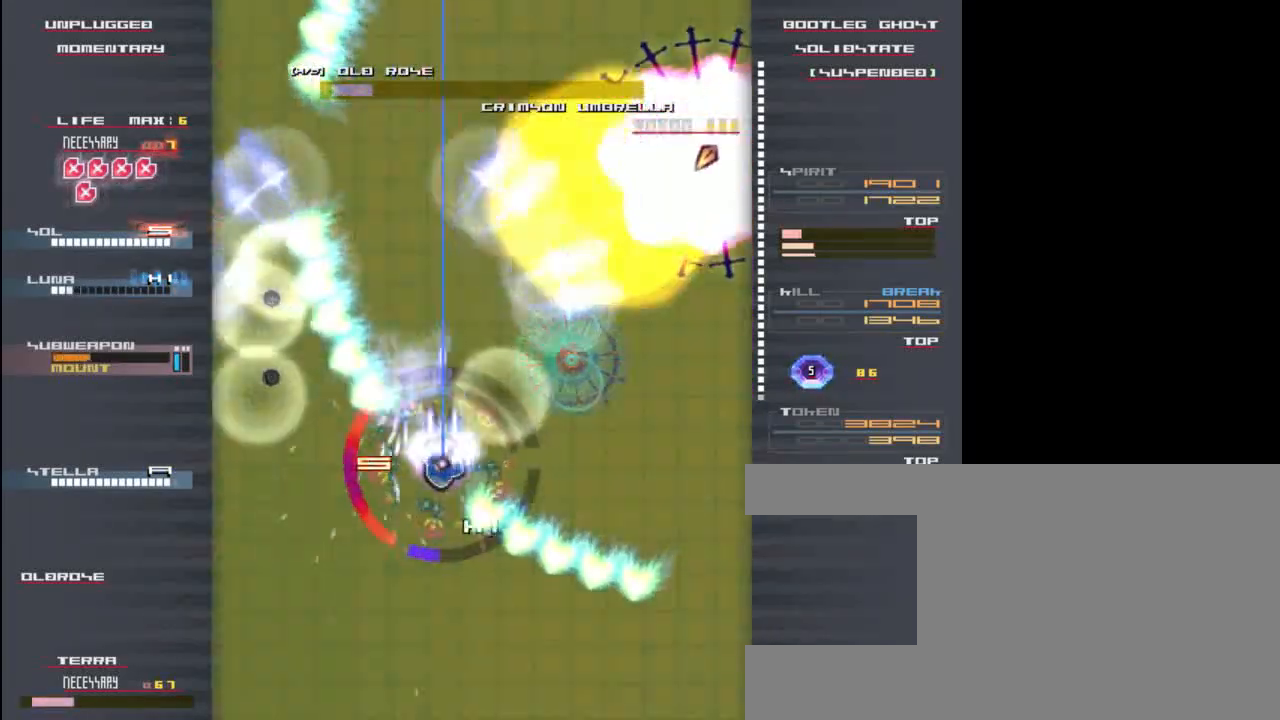
{"keys": ["z"], "events": [[50, "right", "down"], [117, "right", "up"], [117, "up", "down"], [183, "down", "down"], [183, "up", "up"], [283, "down", "up"], [317, "left", "down"], [350, "left", "up"]]}
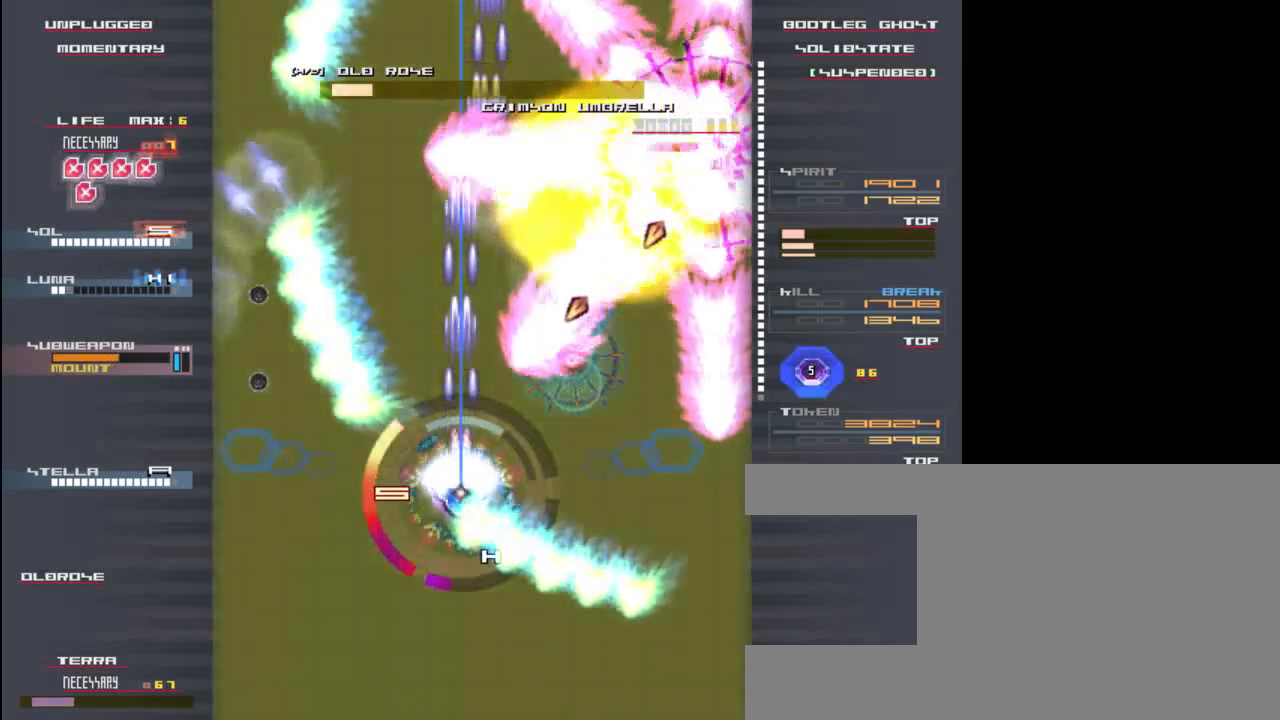
{"keys": ["right"], "events": [[17, "up", "down"], [150, "down", "down"], [150, "up", "up"], [283, "down", "up"], [350, "z", "up"], [483, "right", "down"]]}
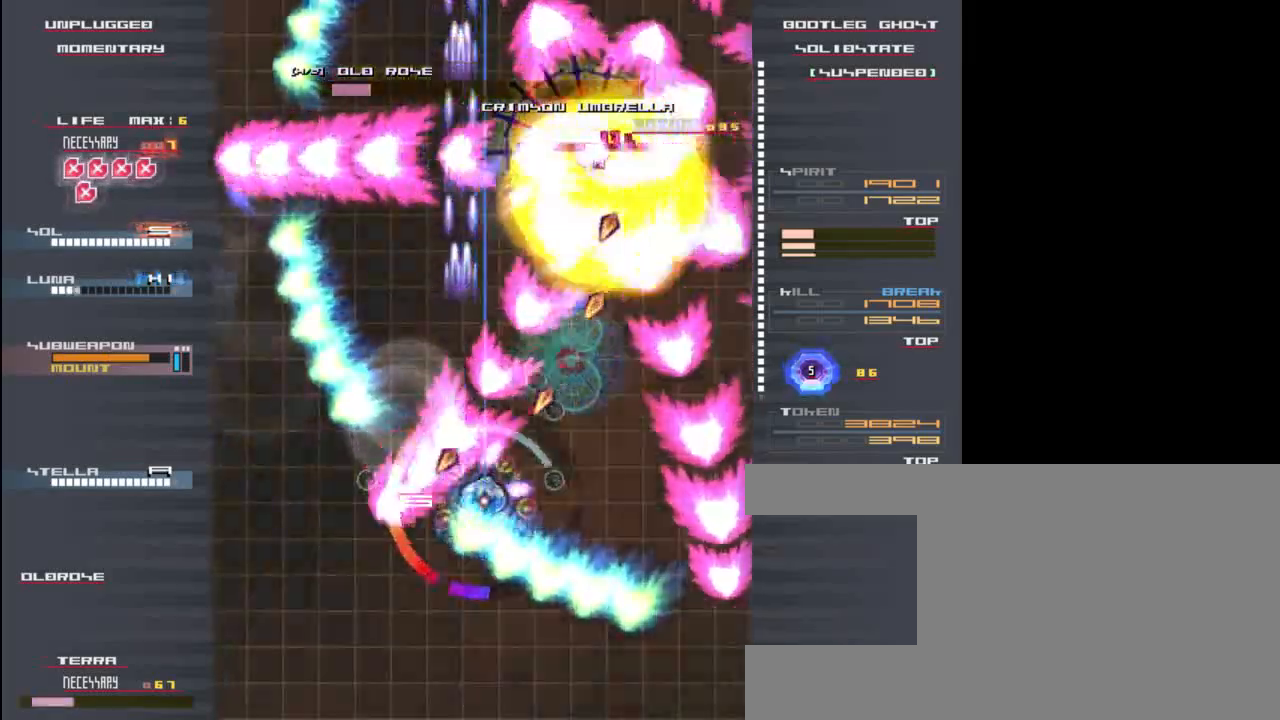
{"keys": ["z"], "events": [[17, "z", "down"], [150, "z", "up"], [217, "z", "down"], [250, "right", "up"], [350, "z", "up"], [417, "z", "down"]]}
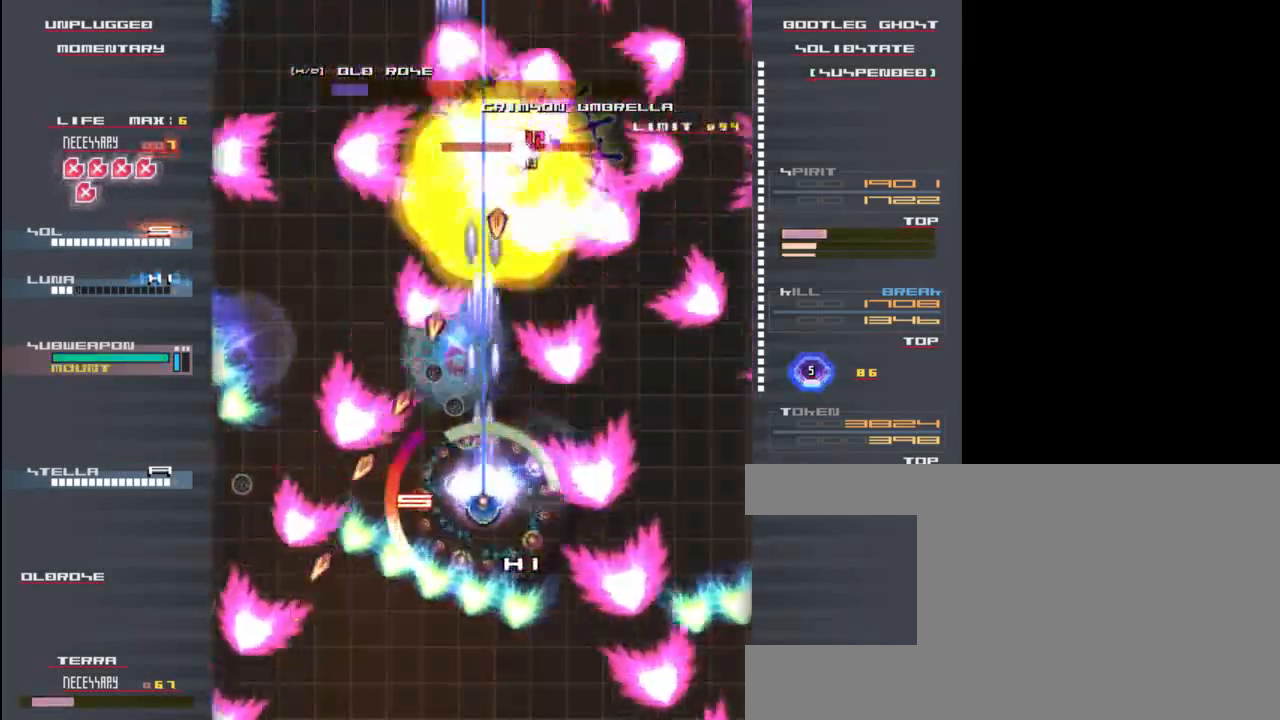
{"keys": ["x", "z"], "events": [[17, "z", "up"], [117, "z", "down"], [183, "down", "down"], [183, "right", "down"], [183, "z", "up"], [250, "down", "up"], [250, "right", "up"], [250, "z", "down"], [333, "z", "up"], [417, "x", "down"], [417, "z", "down"]]}
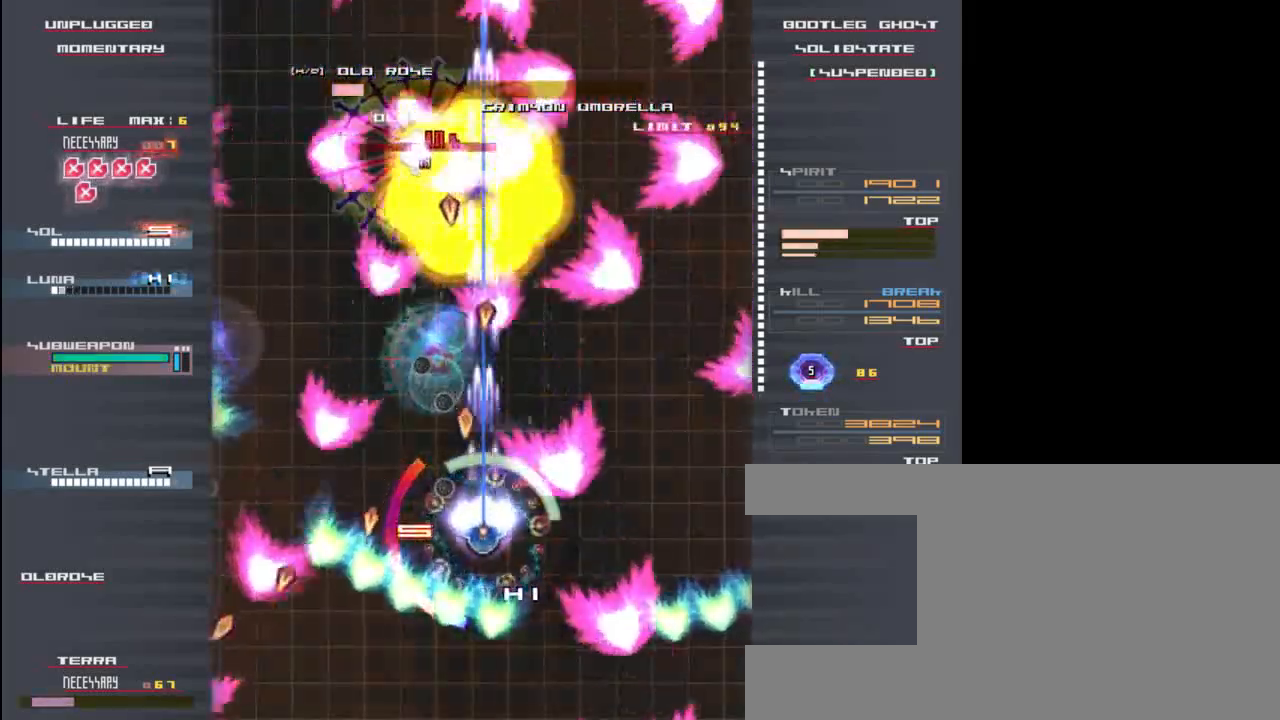
{"keys": [], "events": [[17, "z", "up"], [50, "x", "up"], [133, "z", "down"], [167, "x", "down"], [200, "z", "up"], [267, "x", "up"], [367, "c", "down"], [467, "c", "up"]]}
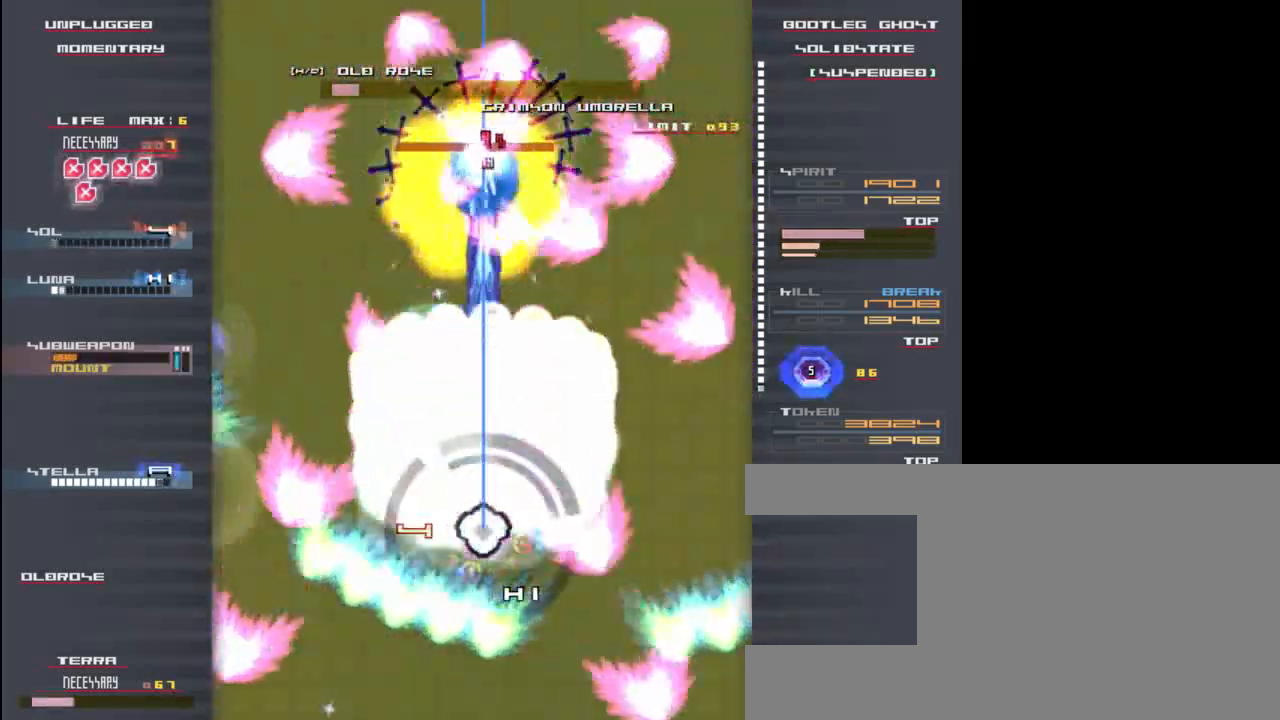
{"keys": ["x"], "events": [[100, "z", "down"], [200, "x", "down"], [233, "z", "up"], [333, "x", "up"], [367, "z", "down"], [433, "x", "down"], [467, "z", "up"]]}
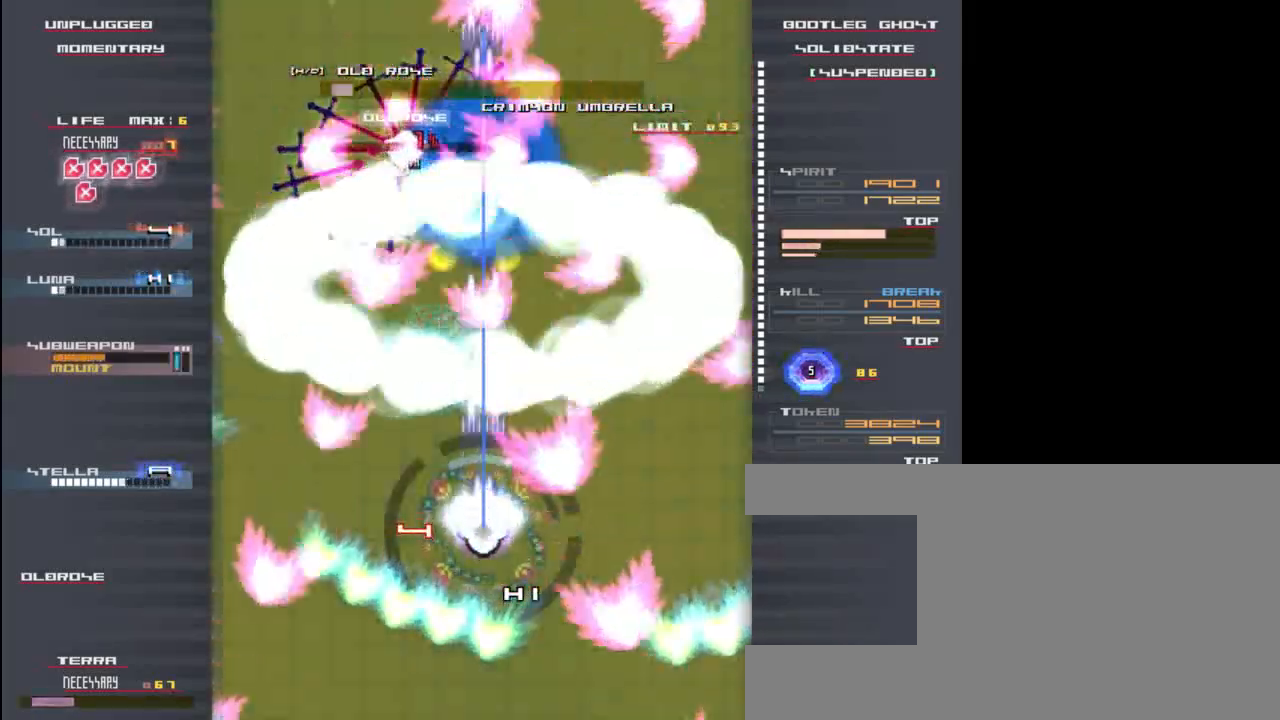
{"keys": [], "events": [[67, "x", "up"], [67, "z", "down"], [133, "left", "down"], [167, "x", "down"], [200, "z", "up"], [233, "down", "down"], [267, "left", "up"], [300, "down", "up"], [300, "x", "up"], [367, "z", "down"], [400, "x", "down"], [433, "z", "up"], [500, "x", "up"]]}
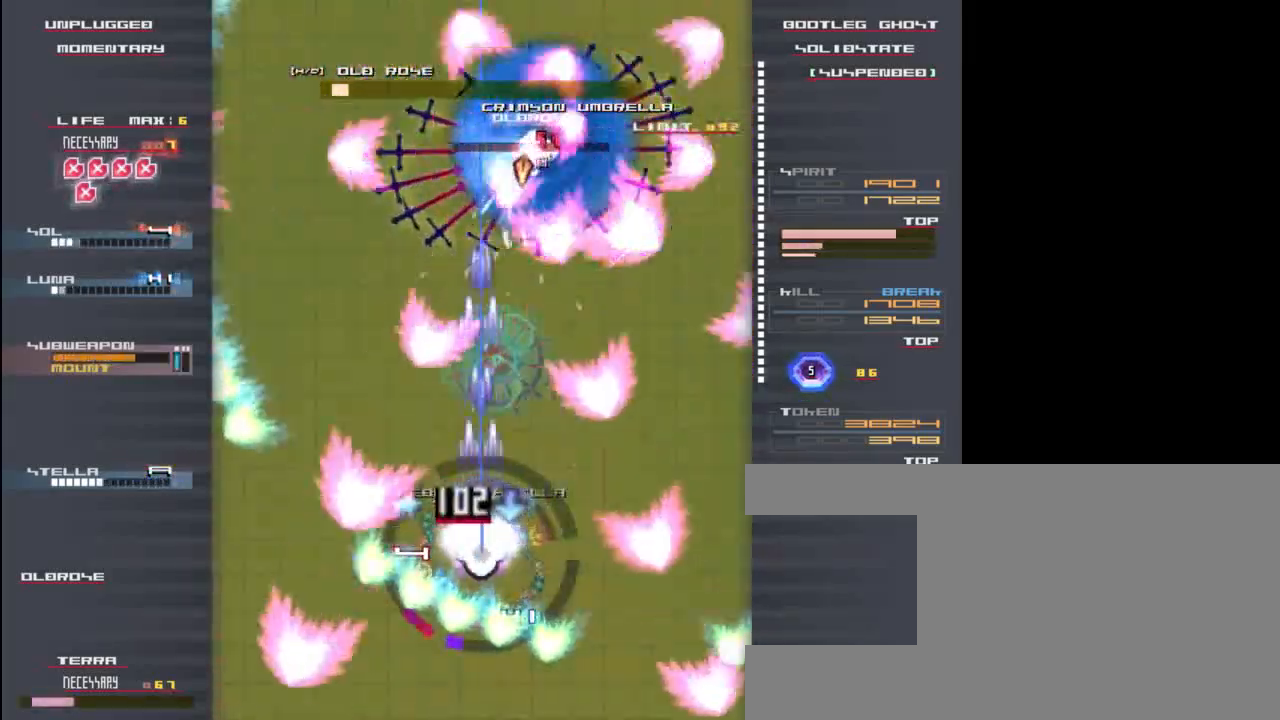
{"keys": ["x", "z"], "events": [[33, "right", "down"], [67, "z", "down"], [100, "x", "down"], [133, "right", "up"], [167, "z", "up"], [233, "x", "up"], [267, "z", "down"], [300, "x", "down"], [333, "z", "up"], [433, "x", "up"], [467, "z", "down"], [500, "x", "down"]]}
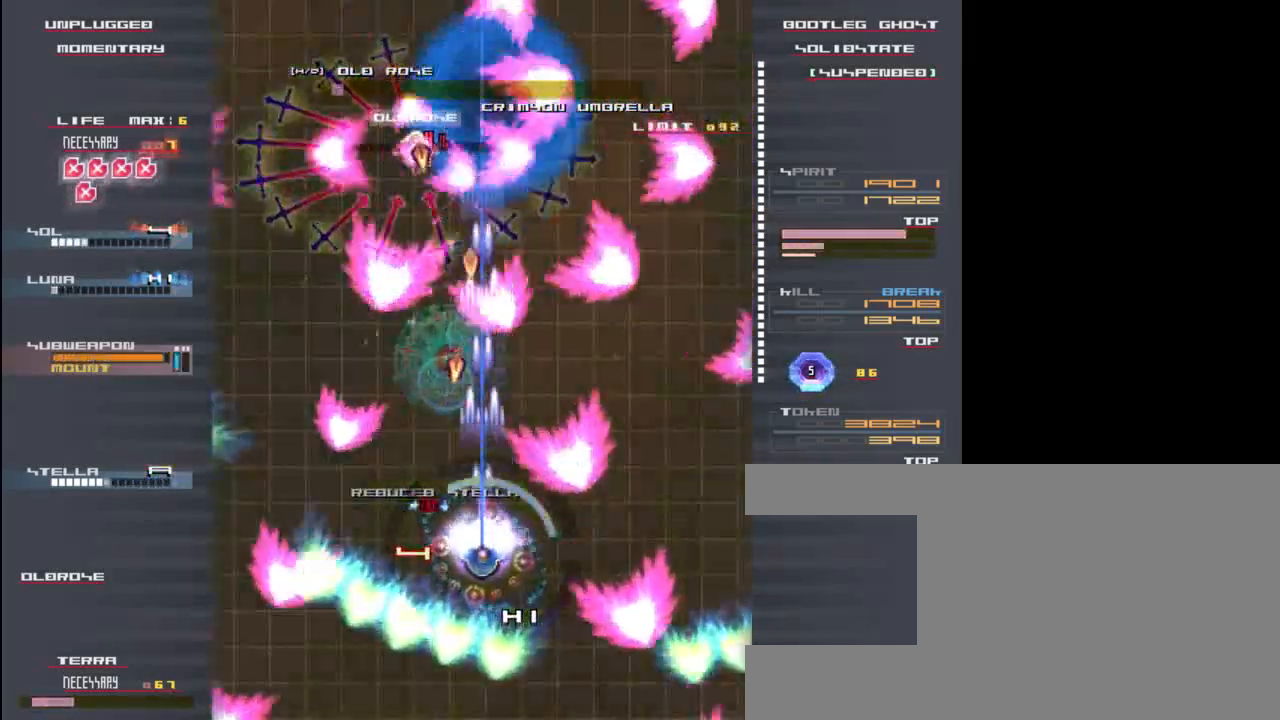
{"keys": [], "events": [[33, "z", "up"], [133, "x", "up"], [133, "z", "down"], [200, "left", "down"], [200, "x", "down"], [200, "z", "up"], [233, "z", "down"], [267, "left", "up"], [300, "x", "up"], [333, "down", "down"], [333, "z", "up"], [400, "x", "down"], [400, "z", "down"], [467, "down", "up"], [500, "x", "up"], [500, "z", "up"]]}
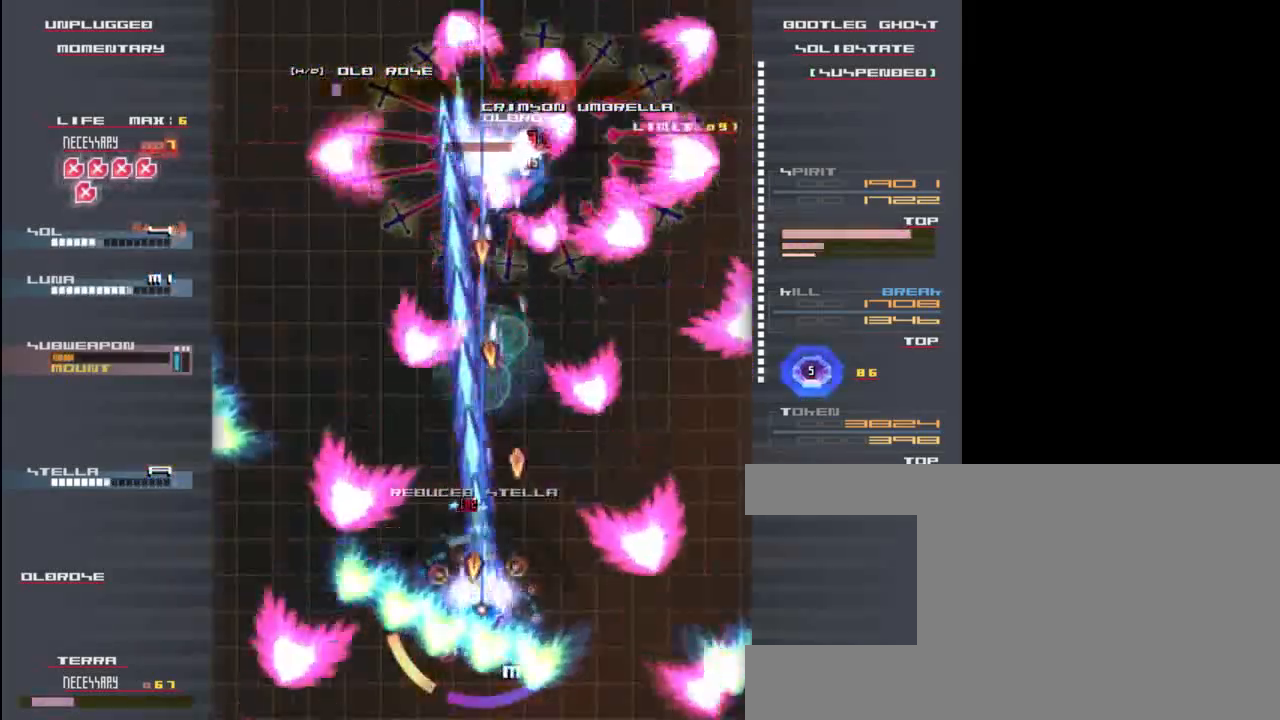
{"keys": ["z"], "events": [[133, "z", "down"], [200, "x", "down"], [233, "z", "up"], [300, "x", "up"], [367, "z", "down"], [400, "x", "down"], [433, "z", "up"], [500, "x", "up"], [500, "z", "down"]]}
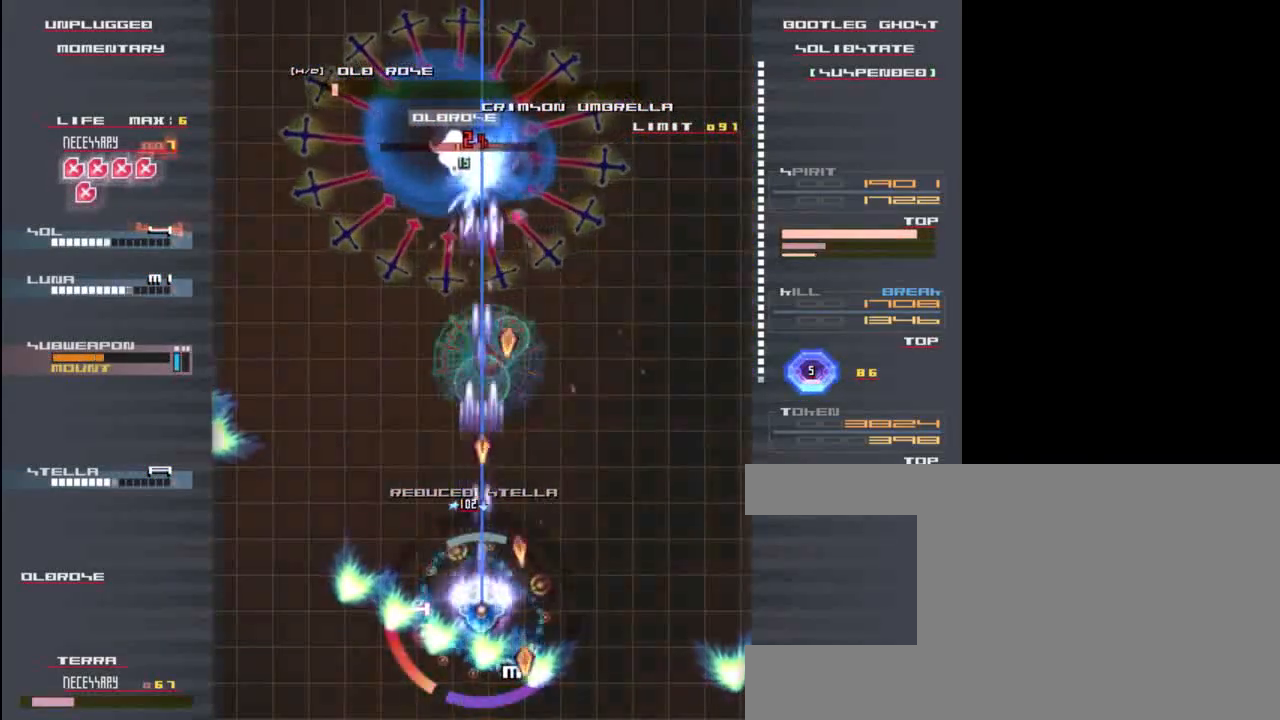
{"keys": ["x"], "events": [[67, "x", "down"], [100, "z", "up"], [200, "x", "up"], [200, "z", "down"], [233, "left", "down"], [267, "x", "down"], [300, "left", "up"], [300, "z", "up"], [367, "up", "down"], [367, "x", "up"], [367, "z", "down"], [433, "x", "down"], [467, "z", "up"], [500, "up", "up"]]}
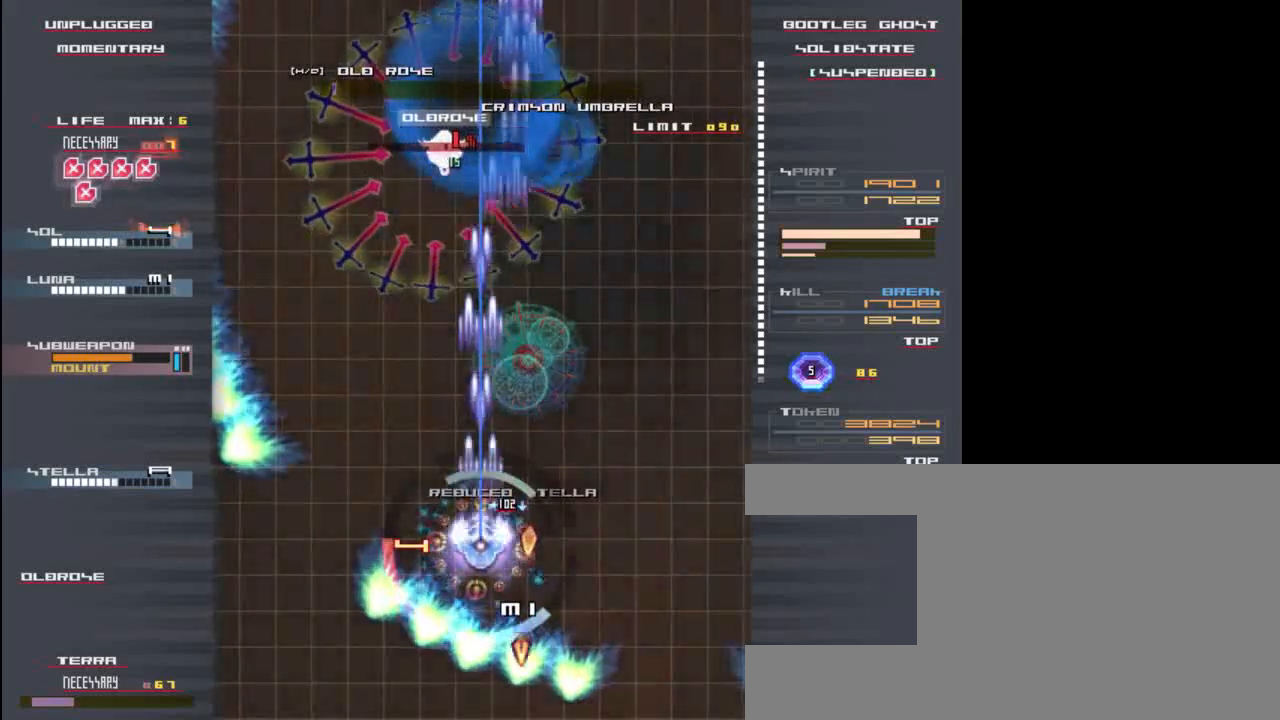
{"keys": ["x", "z"], "events": [[33, "x", "up"], [100, "x", "down"], [100, "z", "down"], [167, "z", "up"], [200, "x", "up"], [267, "x", "down"], [300, "z", "down"], [367, "left", "down"], [367, "x", "up"], [400, "z", "up"], [433, "x", "down"], [500, "left", "up"], [500, "z", "down"]]}
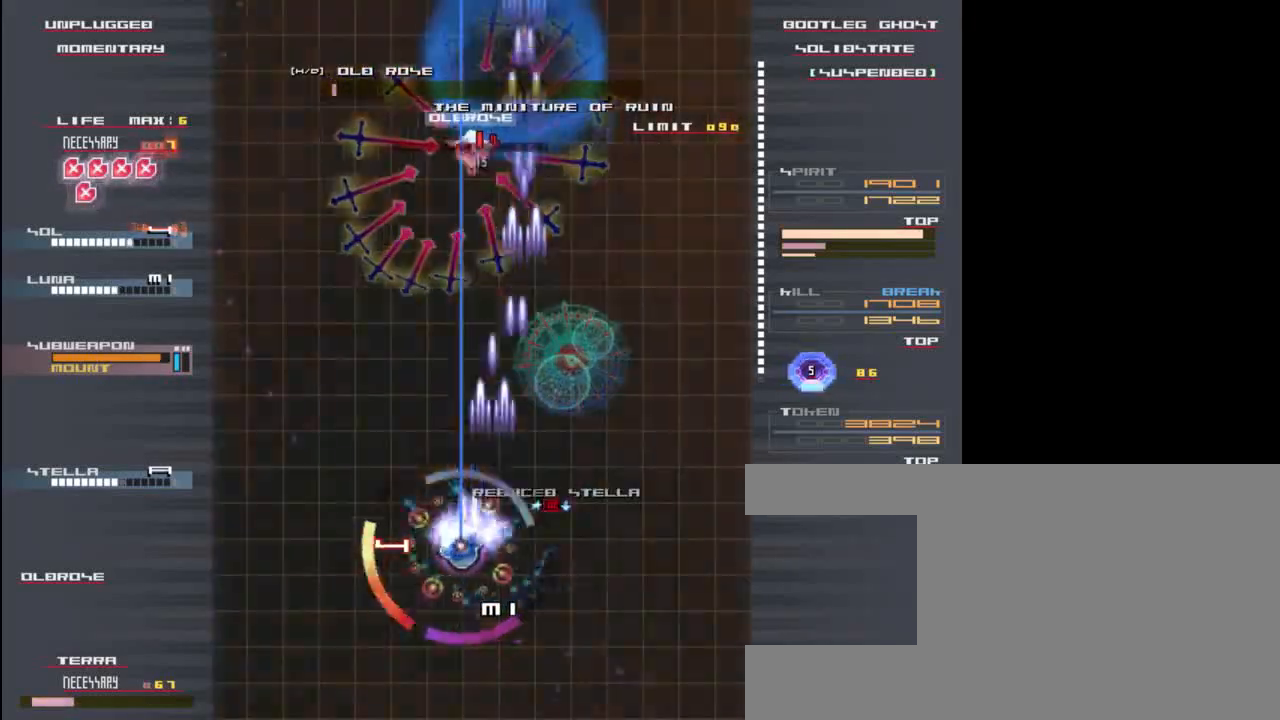
{"keys": ["z"], "events": [[33, "down", "down"], [67, "x", "up"], [67, "z", "up"], [100, "down", "up"], [167, "z", "down"], [233, "x", "down"], [267, "right", "down"], [267, "z", "up"], [300, "x", "up"], [333, "z", "down"], [400, "right", "up"], [400, "x", "down"], [400, "z", "up"], [467, "z", "down"], [500, "x", "up"]]}
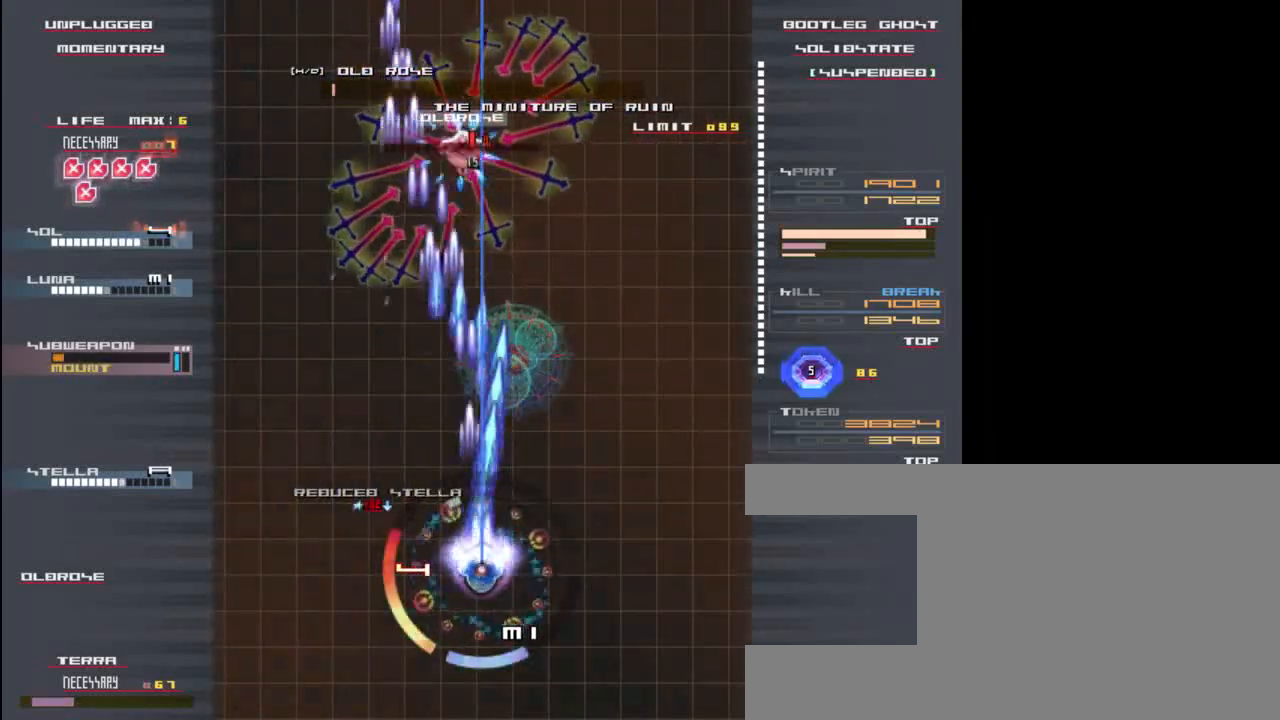
{"keys": [], "events": [[33, "z", "up"], [133, "z", "down"], [200, "x", "down"], [200, "z", "up"], [267, "z", "down"], [300, "x", "up"], [333, "z", "up"], [400, "z", "down"], [433, "x", "down"], [467, "x", "up"], [467, "z", "up"]]}
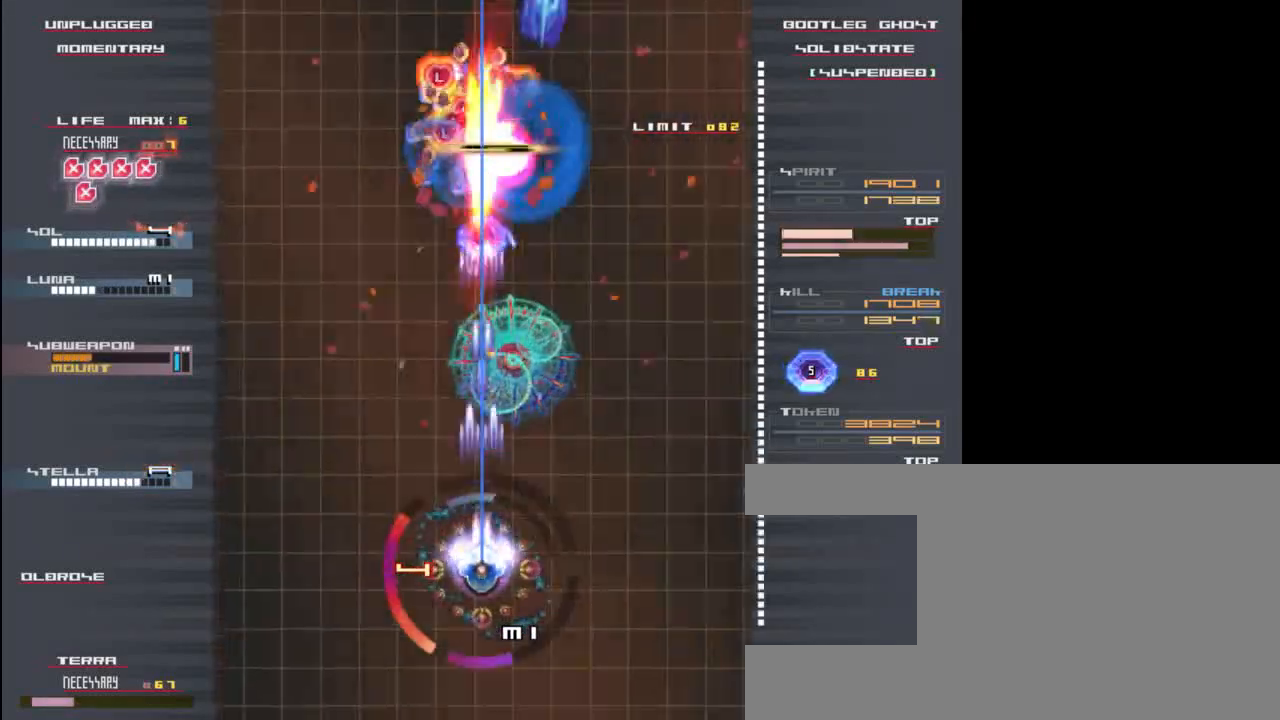
{"keys": ["up"], "events": [[67, "z", "down"], [133, "z", "up"], [200, "z", "down"], [300, "z", "up"], [333, "up", "down"]]}
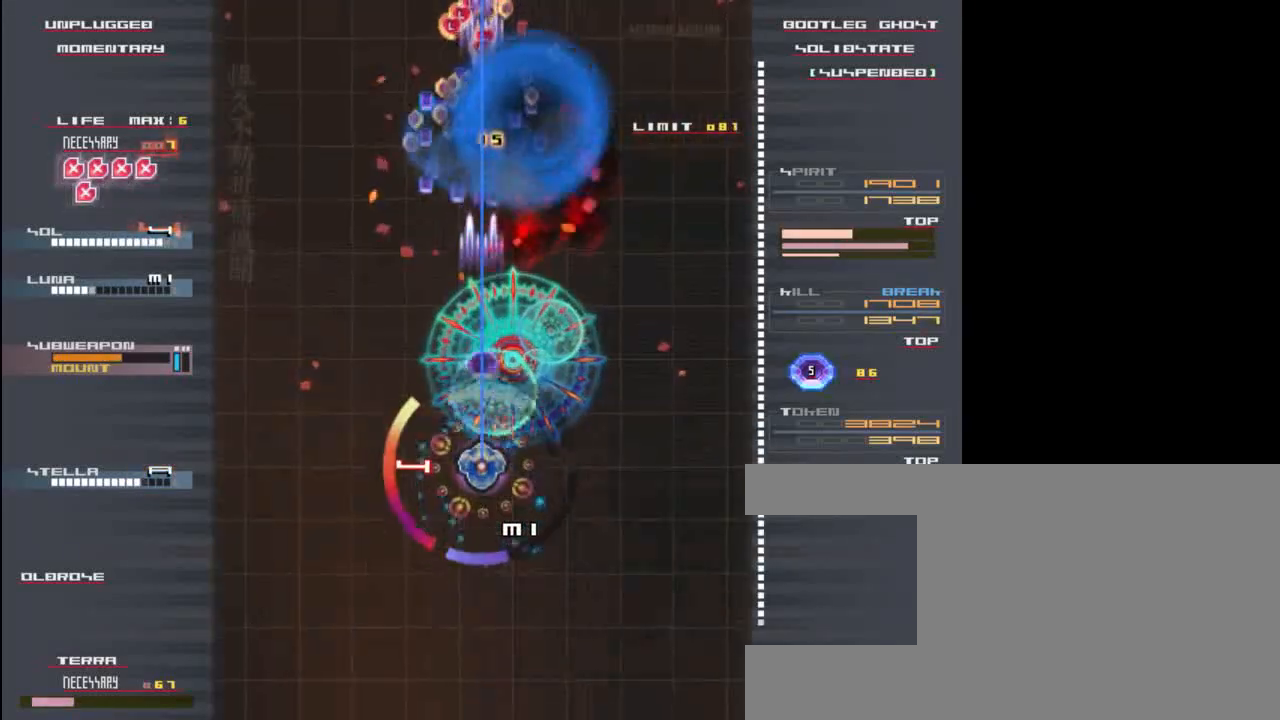
{"keys": ["up"], "events": [[133, "z", "down"], [200, "z", "up"], [333, "z", "down"], [400, "z", "up"]]}
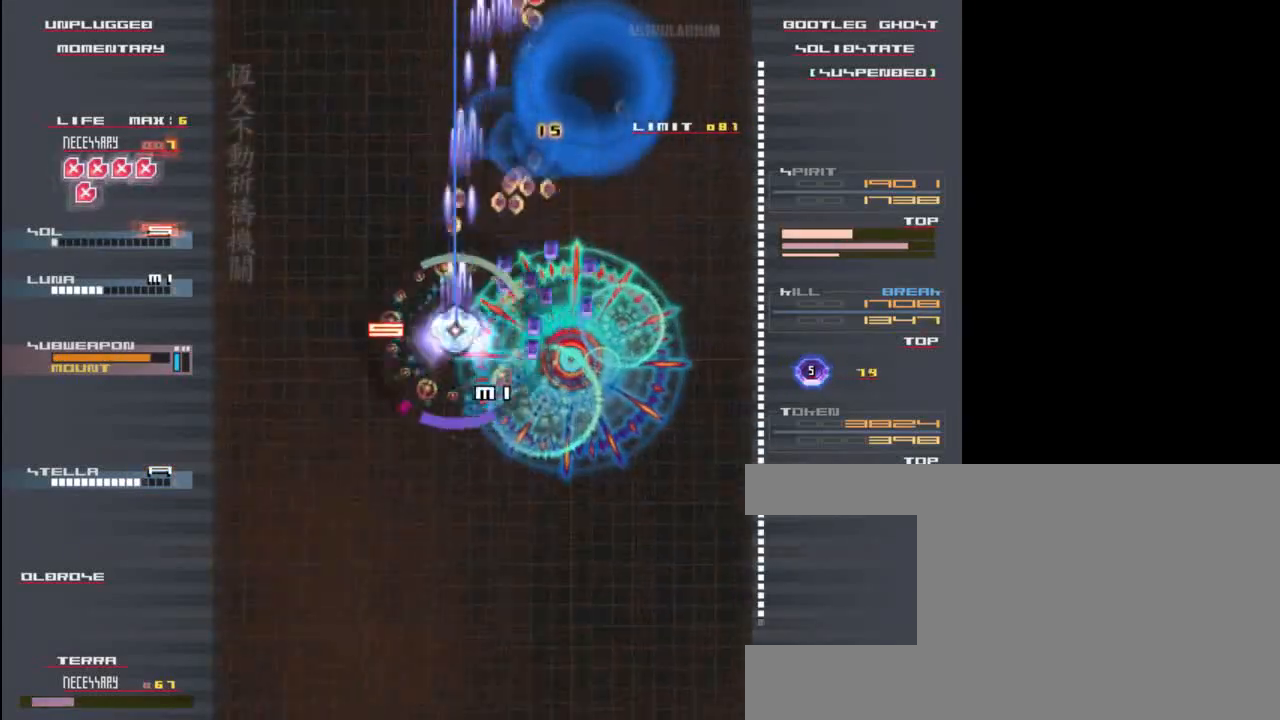
{"keys": ["right", "up", "z"], "events": [[67, "z", "down"], [167, "z", "up"], [267, "z", "down"], [300, "right", "down"], [400, "z", "up"], [500, "z", "down"]]}
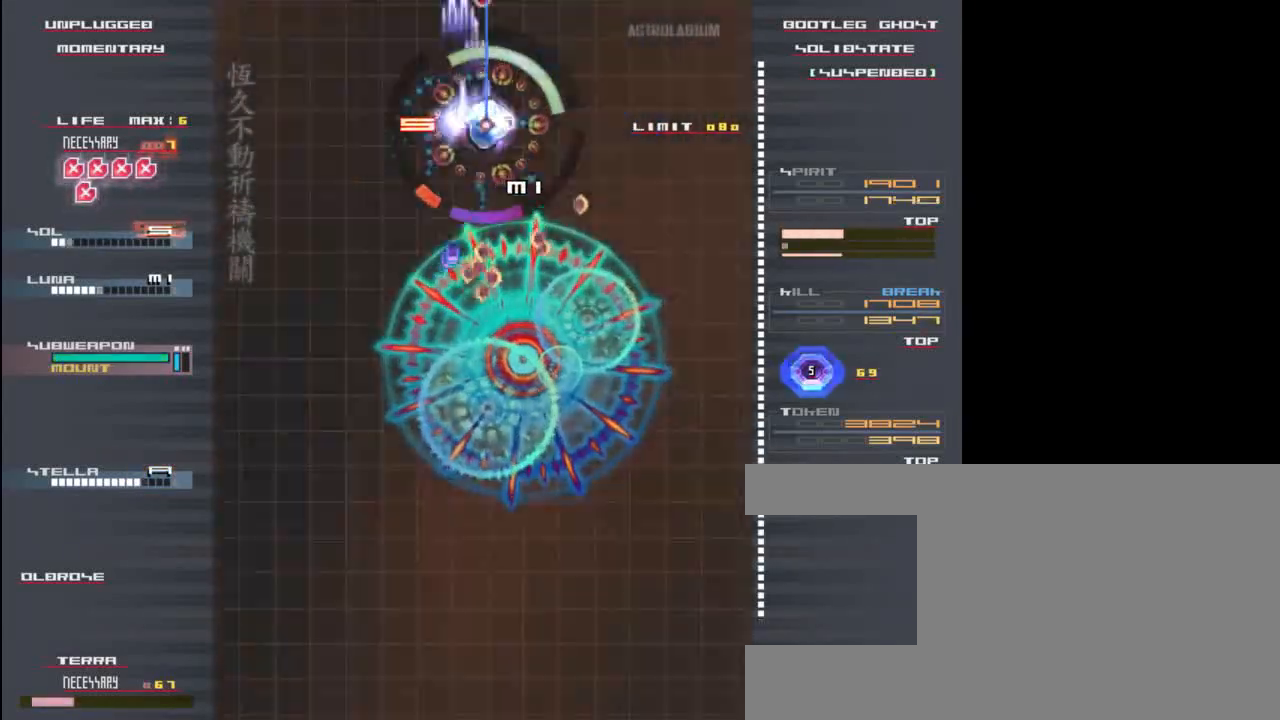
{"keys": ["up", "z"], "events": [[33, "right", "up"], [67, "z", "up"], [200, "z", "down"], [300, "z", "up"], [467, "z", "down"]]}
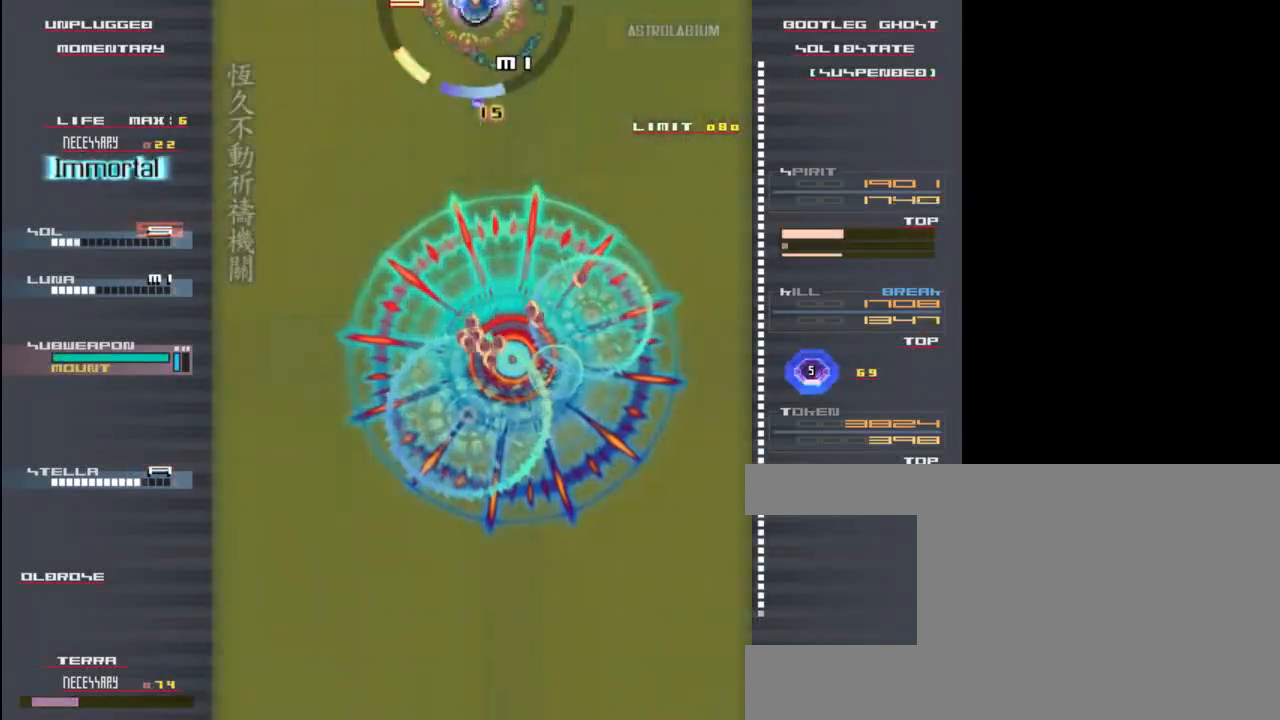
{"keys": ["down", "z"], "events": [[33, "left", "down"], [33, "up", "up"], [67, "z", "up"], [133, "x", "down"], [200, "down", "down"], [200, "z", "down"], [233, "x", "up"], [300, "z", "up"], [433, "left", "up"], [433, "z", "down"]]}
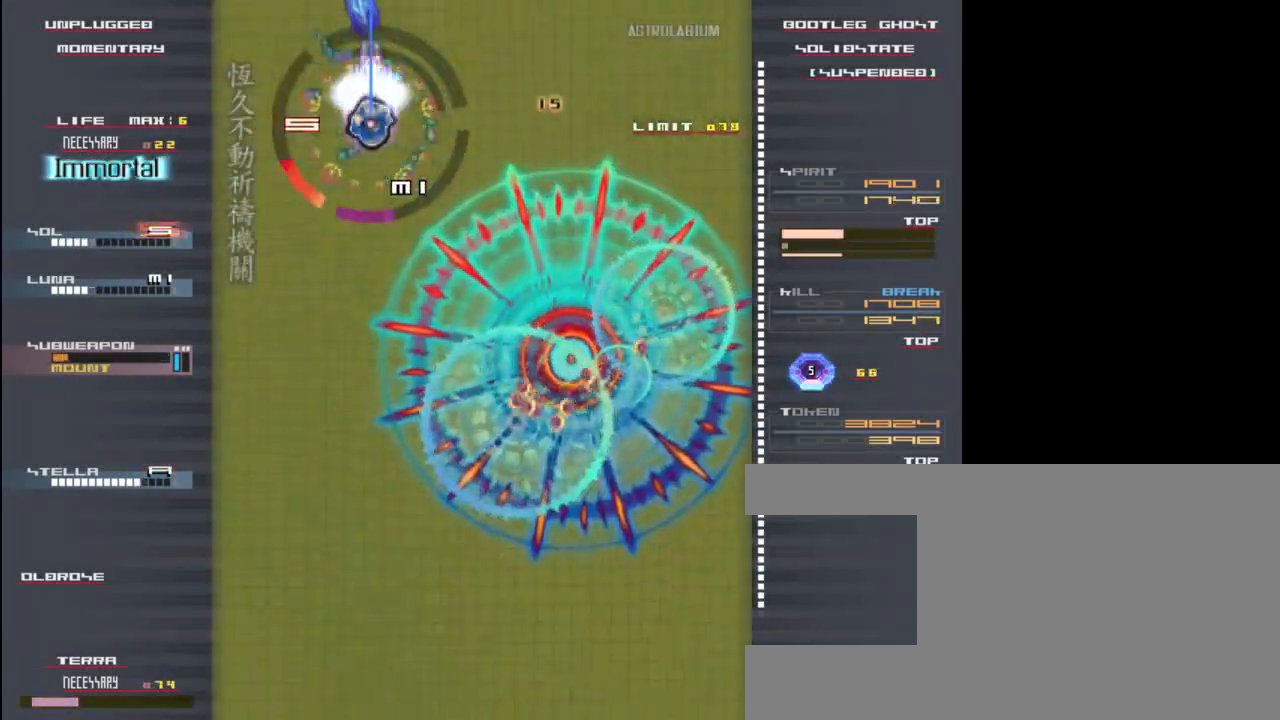
{"keys": ["down", "z"], "events": [[33, "z", "up"], [133, "z", "down"], [233, "z", "up"], [333, "z", "down"], [400, "z", "up"], [500, "z", "down"]]}
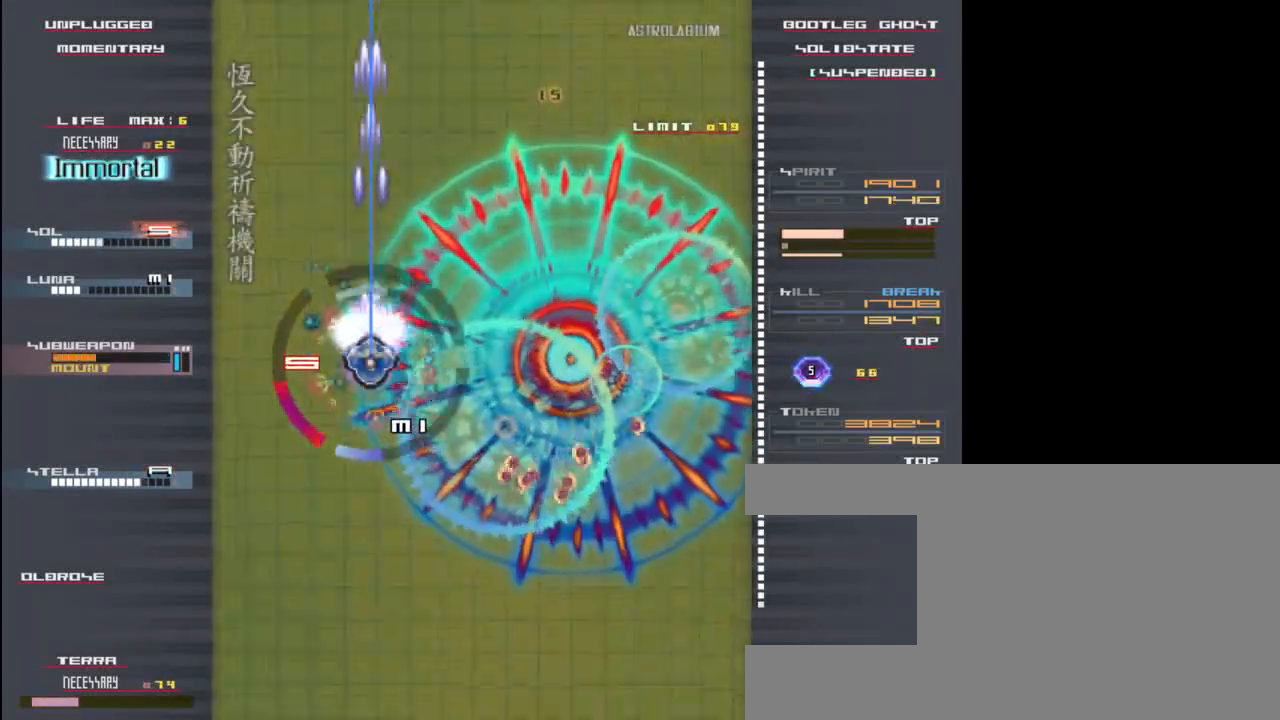
{"keys": ["down", "x", "z"], "events": [[133, "z", "up"], [267, "z", "down"], [333, "x", "down"]]}
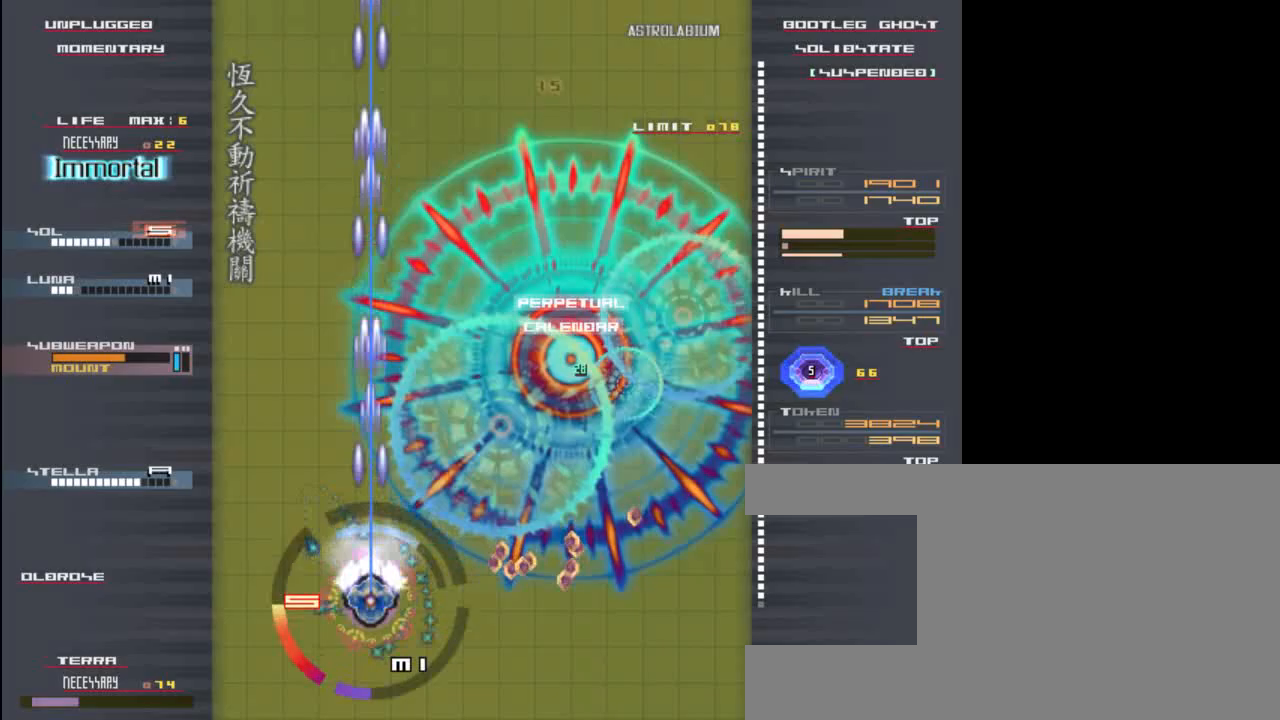
{"keys": ["down", "x", "z"], "events": []}
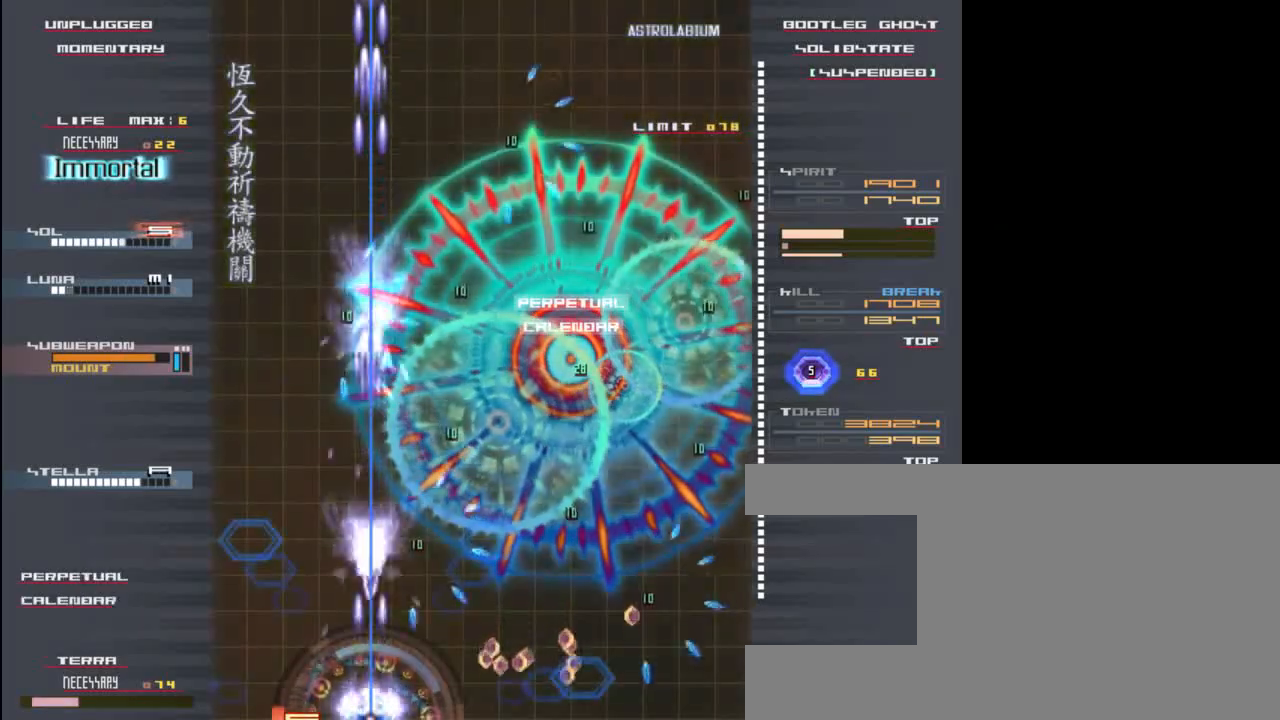
{"keys": ["up", "x", "z"], "events": [[17, "down", "up"], [83, "right", "down"], [183, "right", "up"], [383, "up", "down"]]}
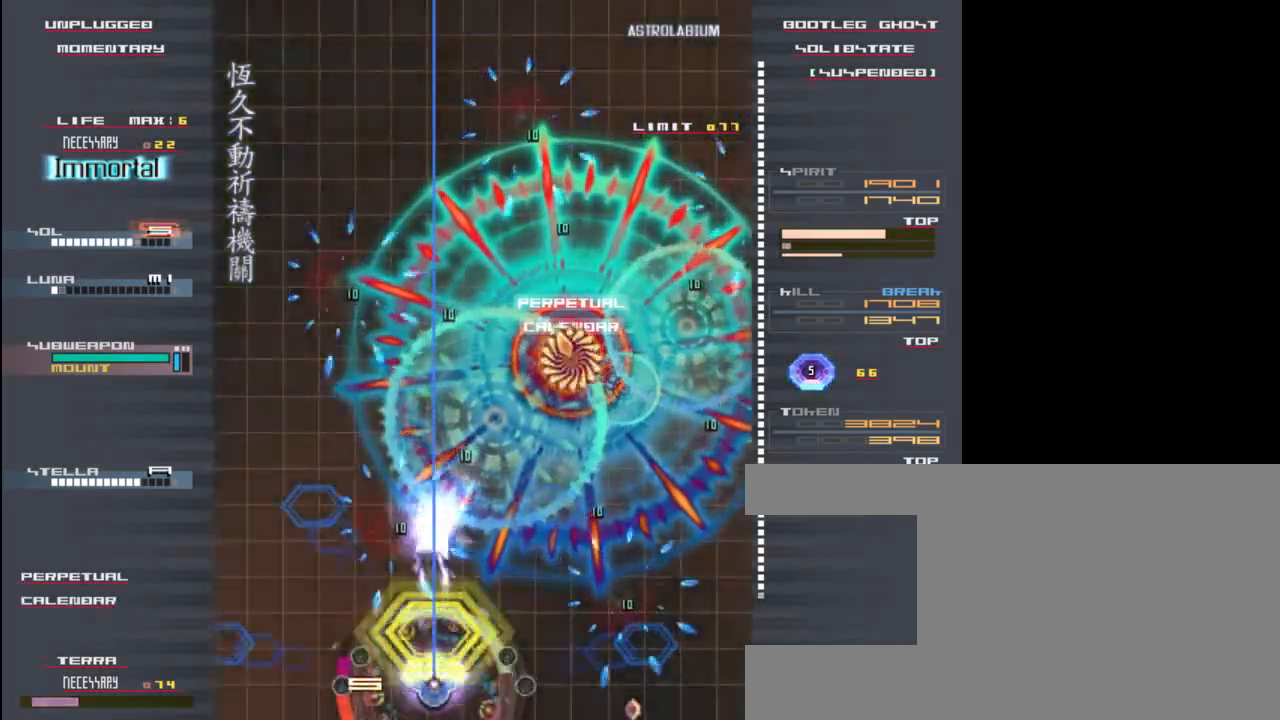
{"keys": ["x", "z"], "events": [[50, "up", "up"], [383, "up", "down"], [483, "up", "up"]]}
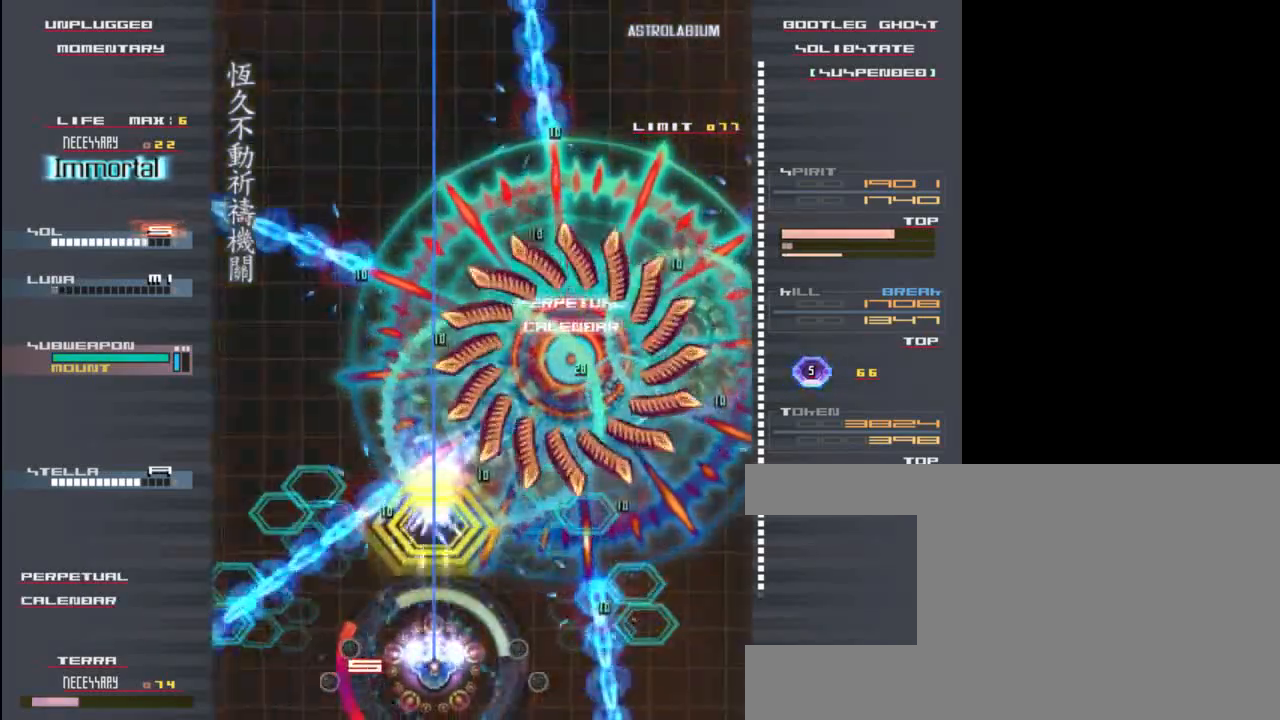
{"keys": ["x", "z"], "events": []}
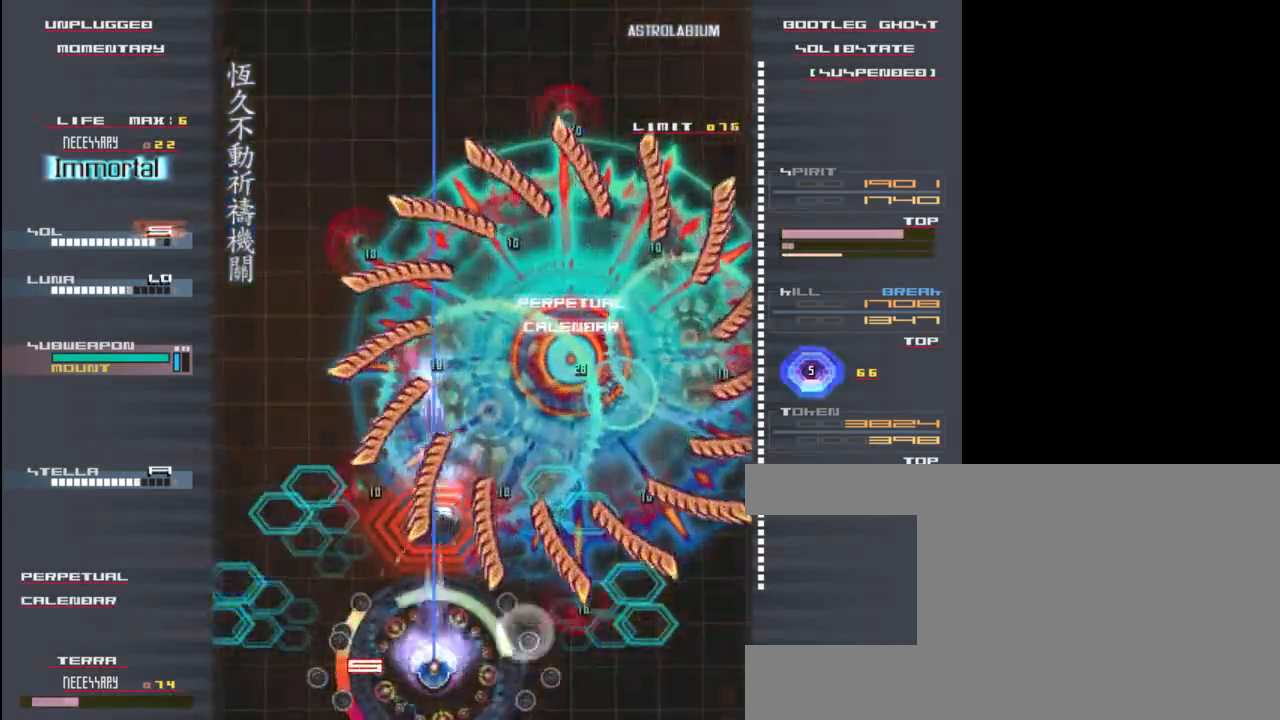
{"keys": ["left", "z"], "events": [[50, "x", "up"], [83, "z", "up"], [283, "down", "down"], [283, "z", "down"], [350, "x", "down"], [417, "left", "down"], [417, "z", "up"], [450, "down", "up"], [450, "z", "down"], [483, "x", "up"]]}